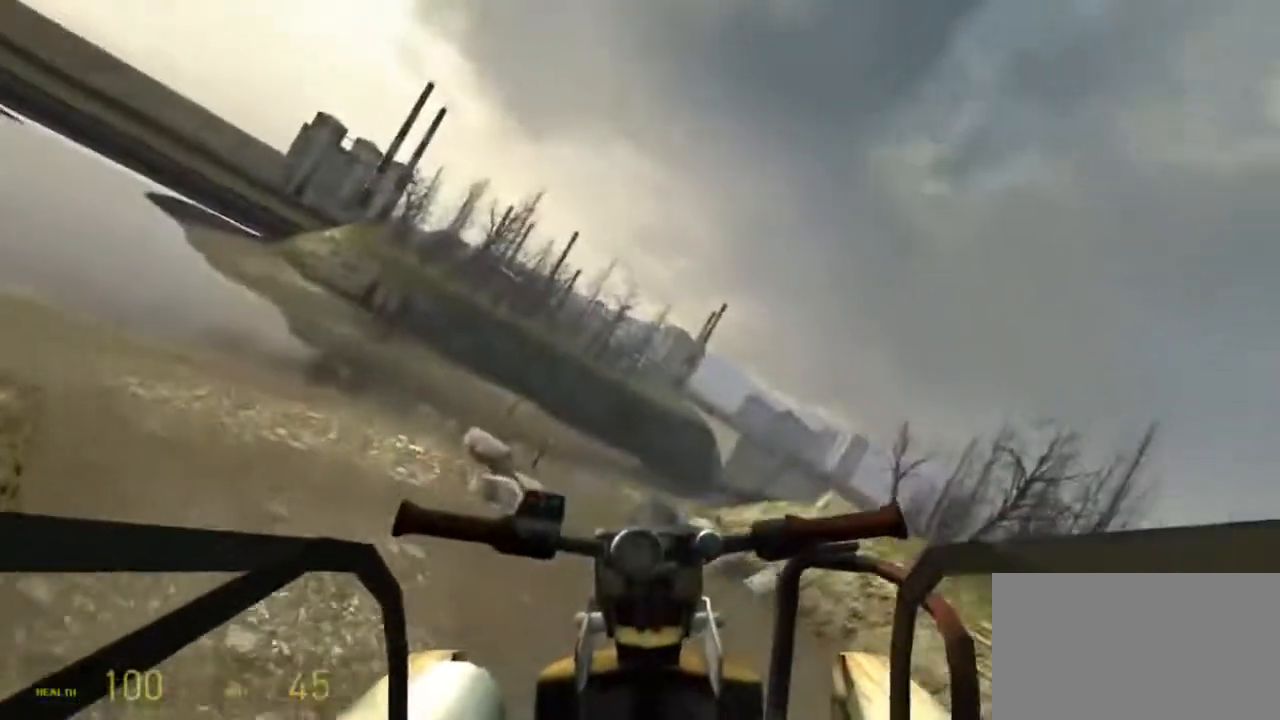
Gameplay with keyboard and mouse; each line is a JSON object with the keys and mouse buttons held at the frame after it. "events" lists presses ("down") and releases ("up") of "1", "2", "3", "4", "5", "a", "alt", "c", "ctrl", "d", "e", "f", "q", "r", "s", "shift", "space", "tab", "v", "w", "x", "z", "mouse_left", "mouse_middle", "mouse_right", "mouse_wheel_up" and "mouse_wheel_down" between this image and that frame as [ms after this image, input, new state], when the widget could be followed in between. "mouse_left", "mouse_middle", "mouse_right", "mouse_wheel_up", "mouse_wheel_down" = the "left", "middle", "right", "wheel_up", "wheel_down" buttons of the "mouse" list. No other keys are recorded. Mouse movement is not recorded.
{"keys": ["w"], "mouse": [], "events": []}
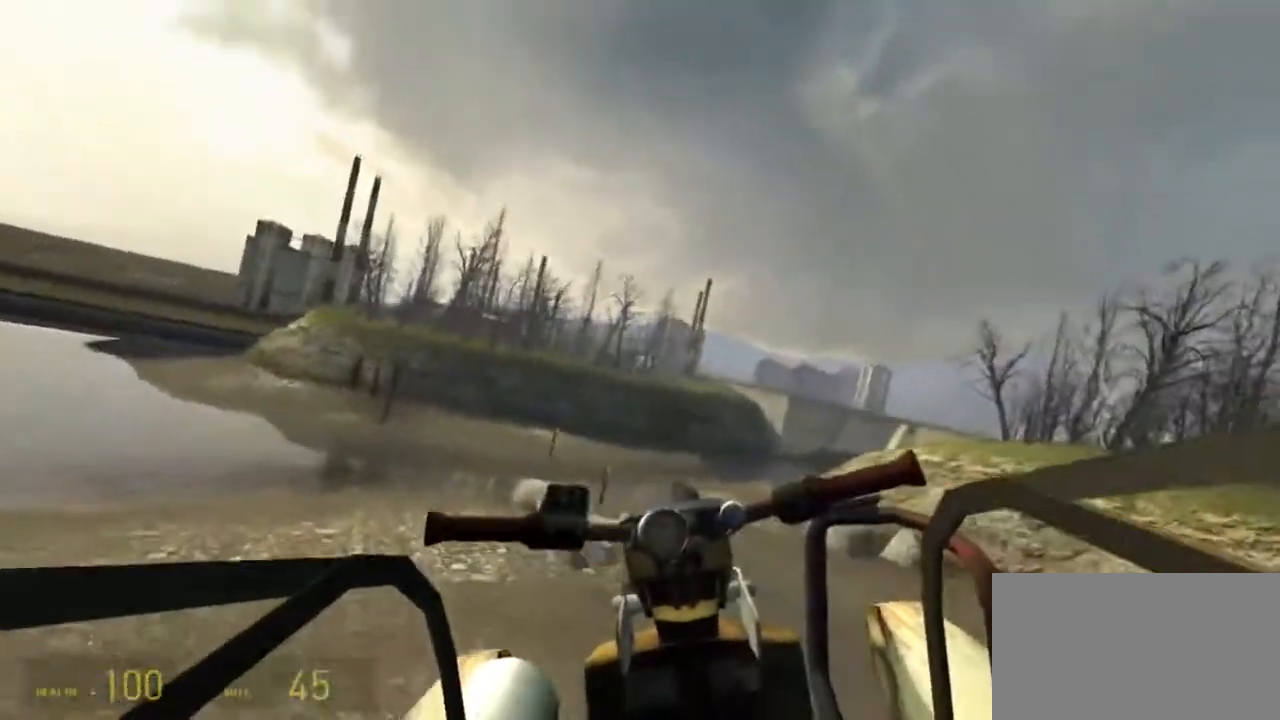
{"keys": ["w"], "mouse": [], "events": [[233, "a", "down"], [433, "a", "up"]]}
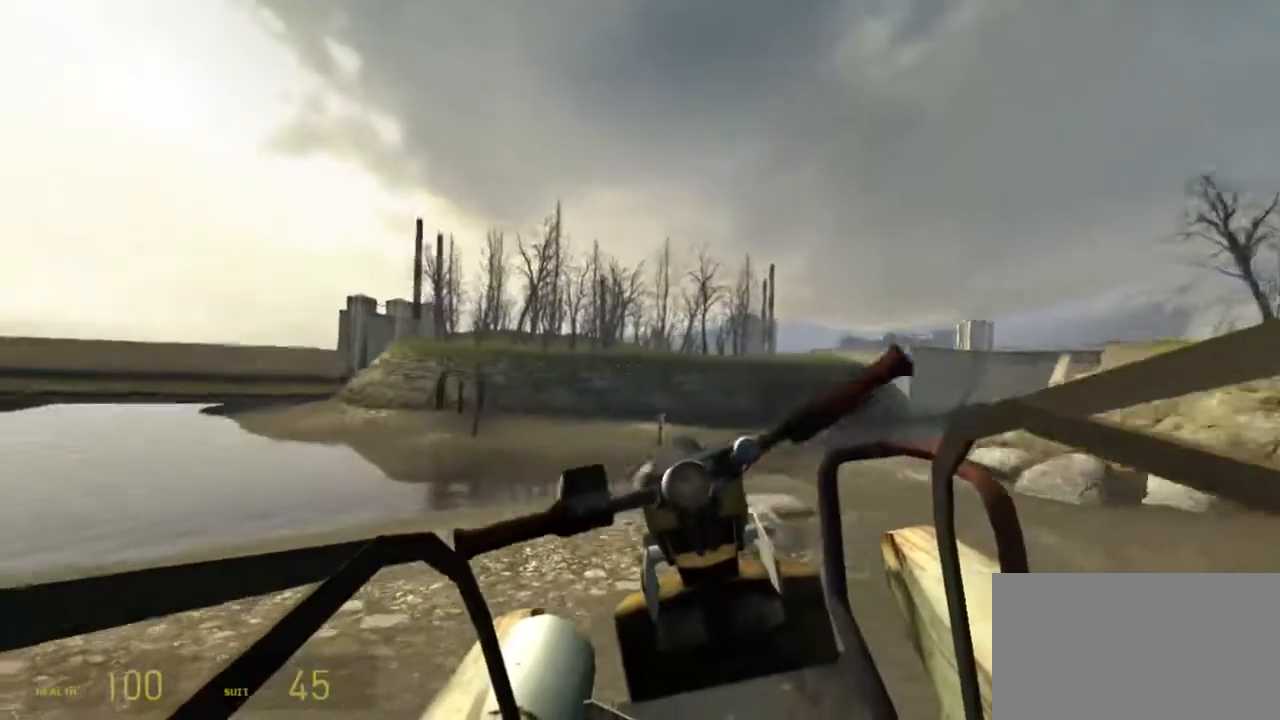
{"keys": ["d", "w"], "mouse": [], "events": [[383, "d", "down"]]}
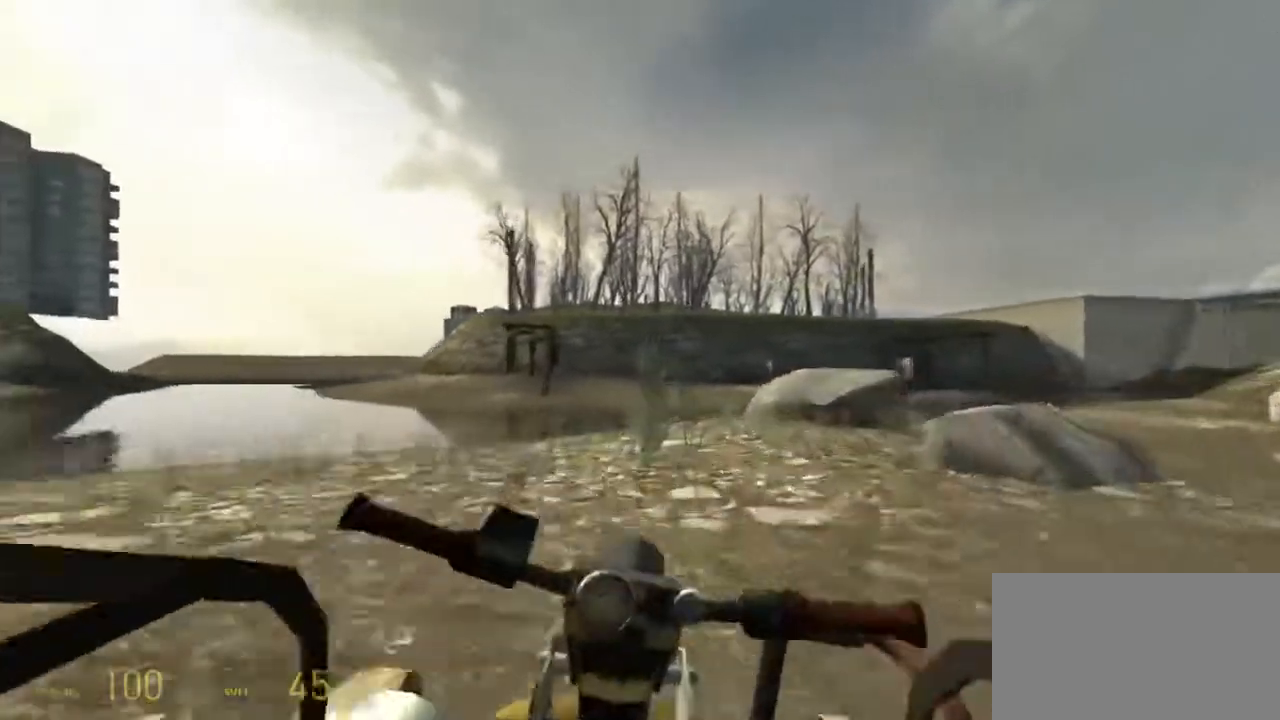
{"keys": ["d", "w"], "mouse": [], "events": []}
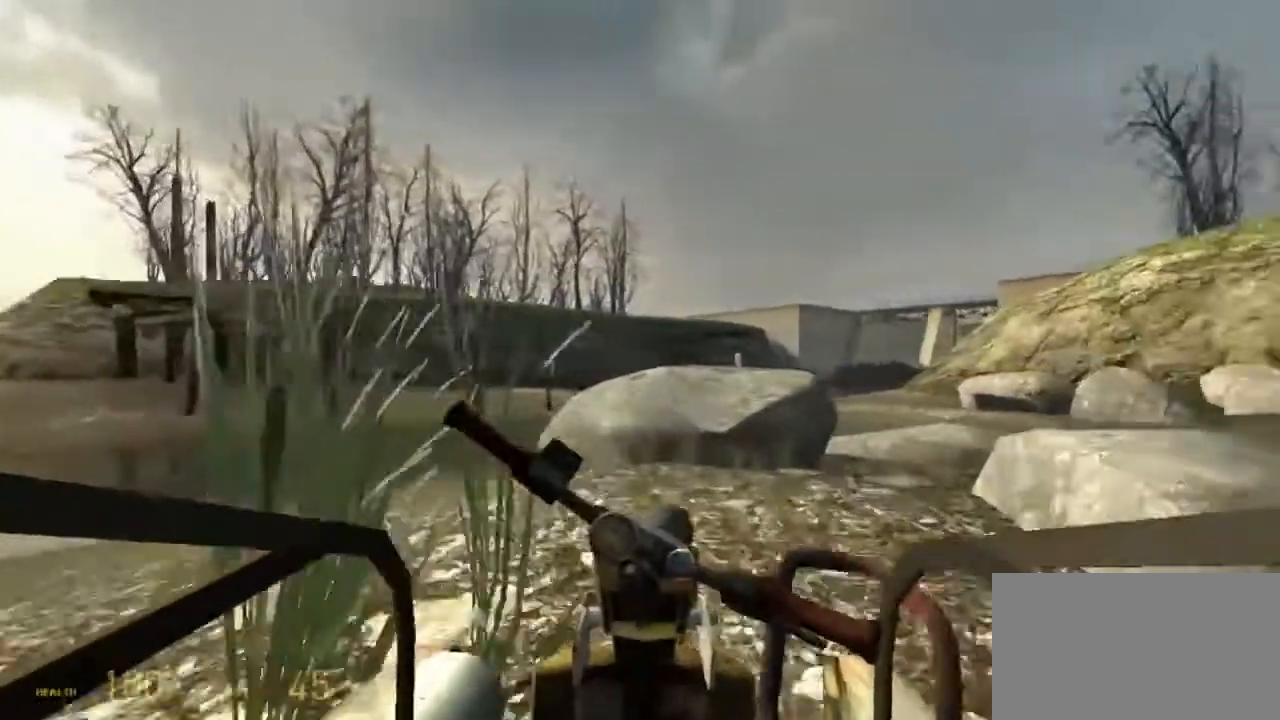
{"keys": ["d", "w"], "mouse": [], "events": []}
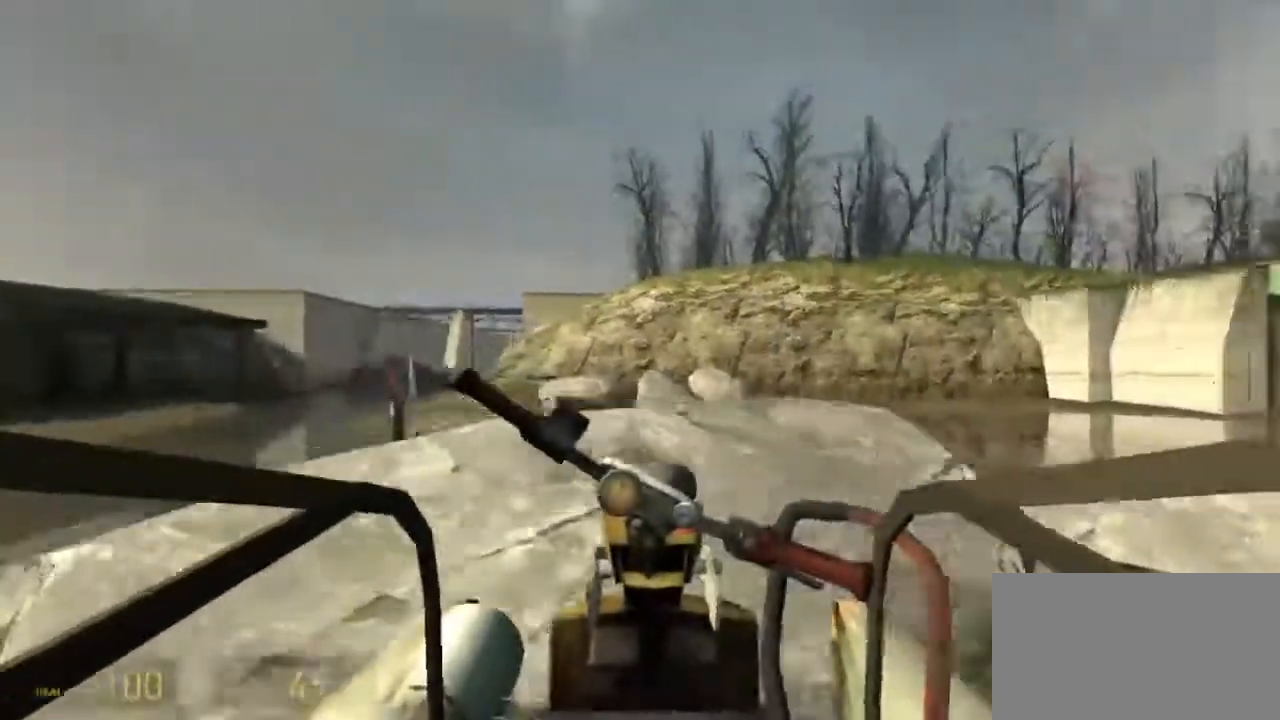
{"keys": ["tab"], "mouse": [], "events": [[317, "d", "up"], [350, "w", "up"], [500, "tab", "down"]]}
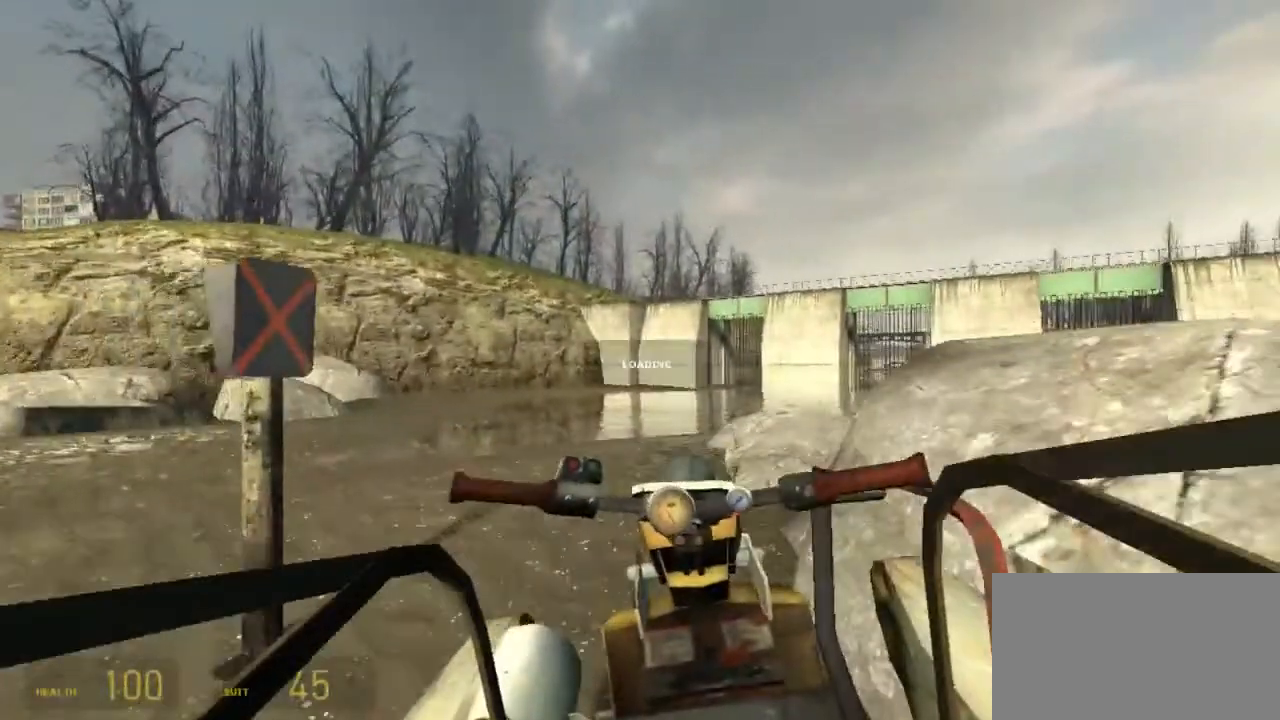
{"keys": ["w"], "mouse": [], "events": [[67, "tab", "up"], [333, "w", "down"]]}
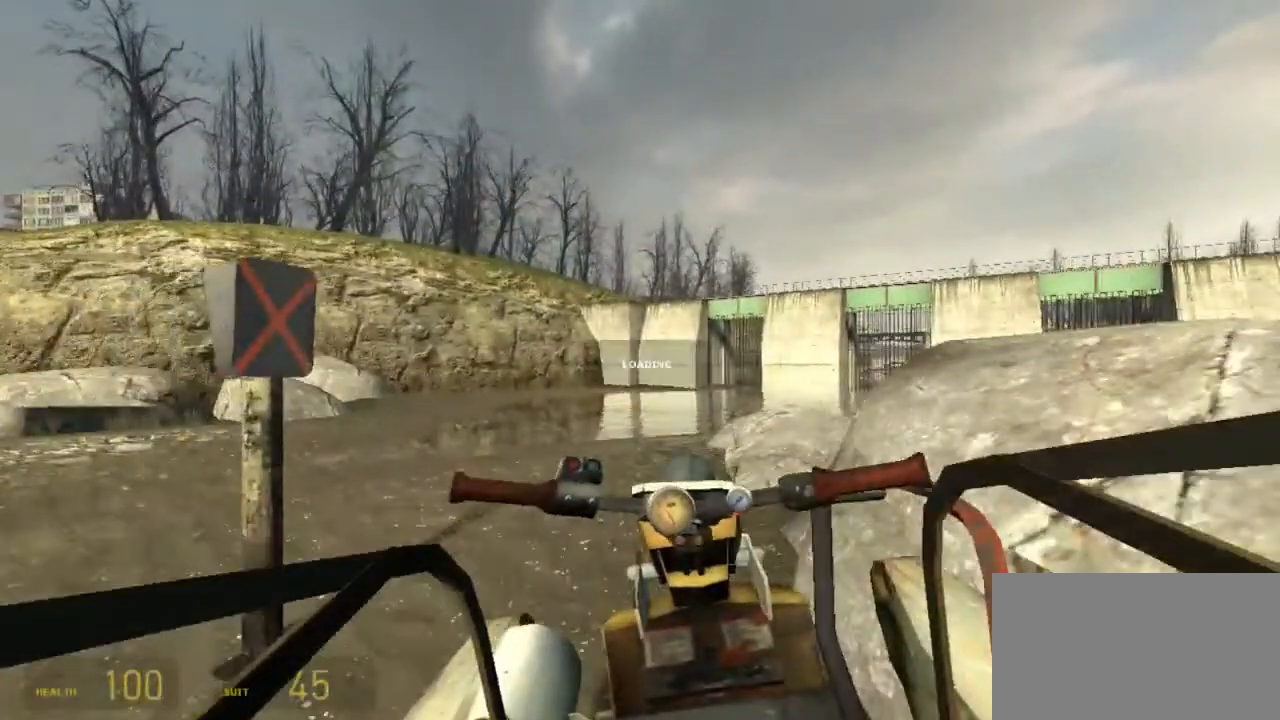
{"keys": ["w"], "mouse": [], "events": []}
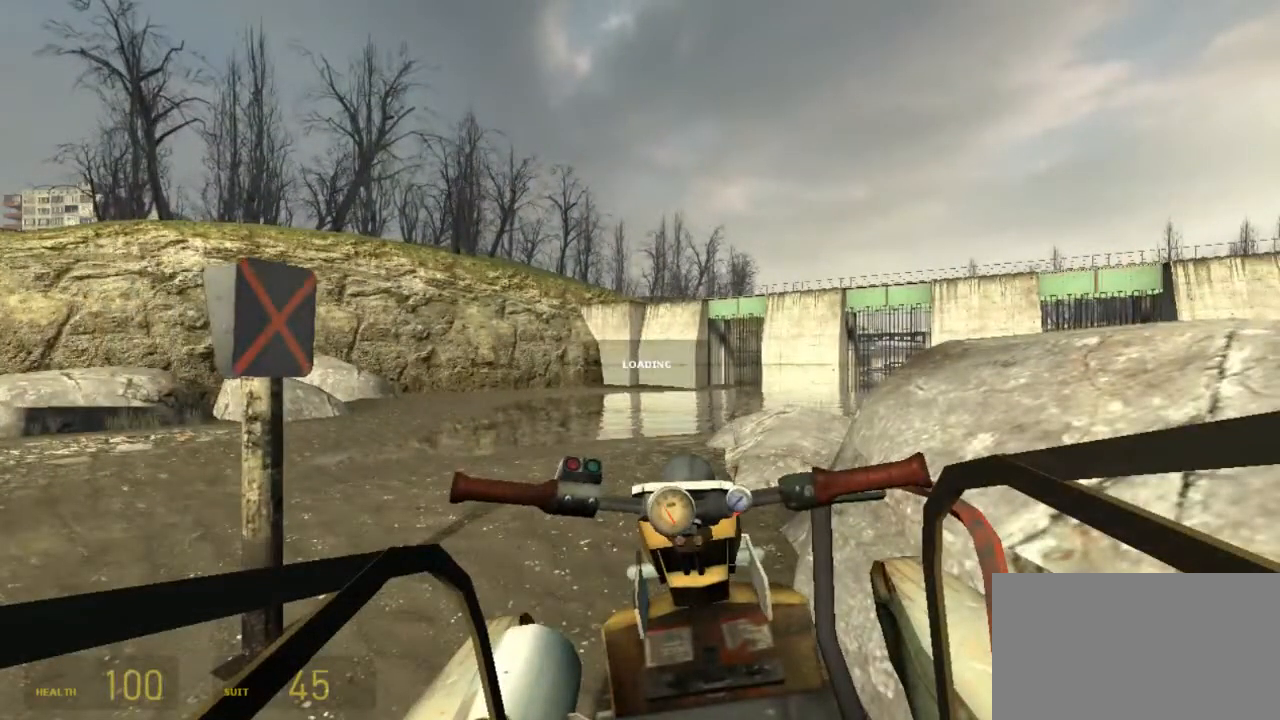
{"keys": ["w"], "mouse": [], "events": []}
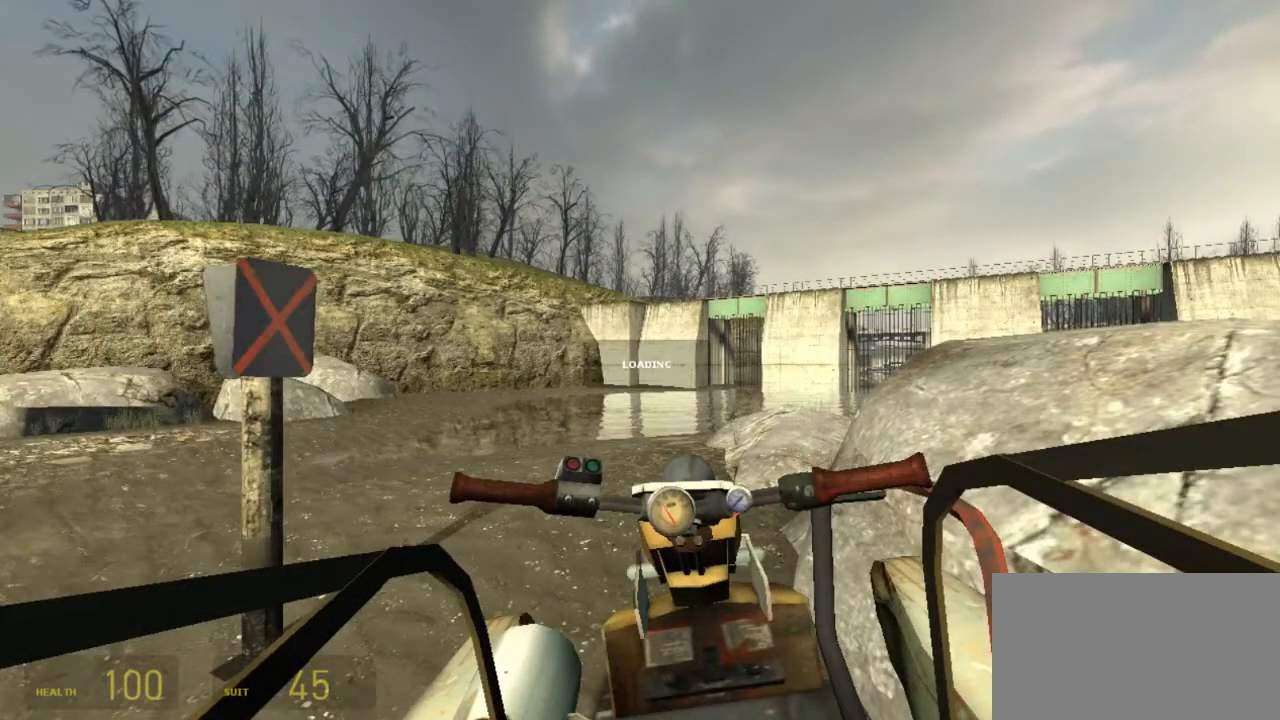
{"keys": ["w"], "mouse": [], "events": []}
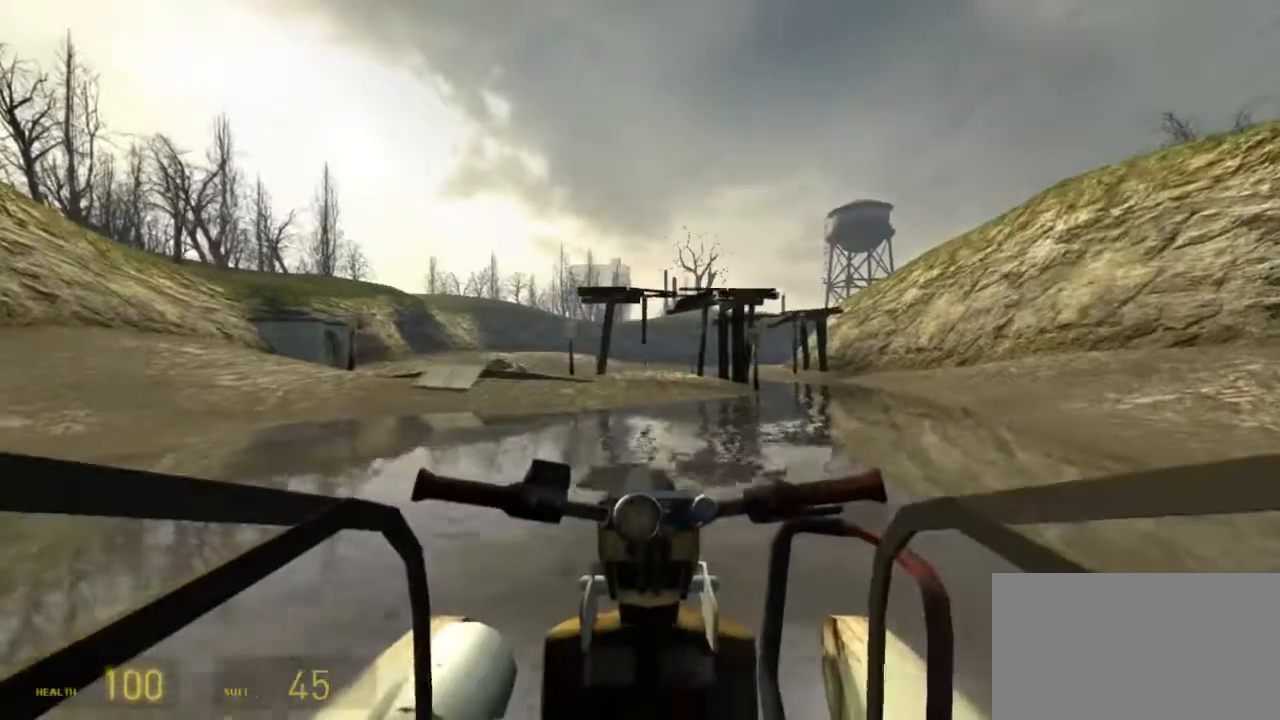
{"keys": ["w"], "mouse": [], "events": []}
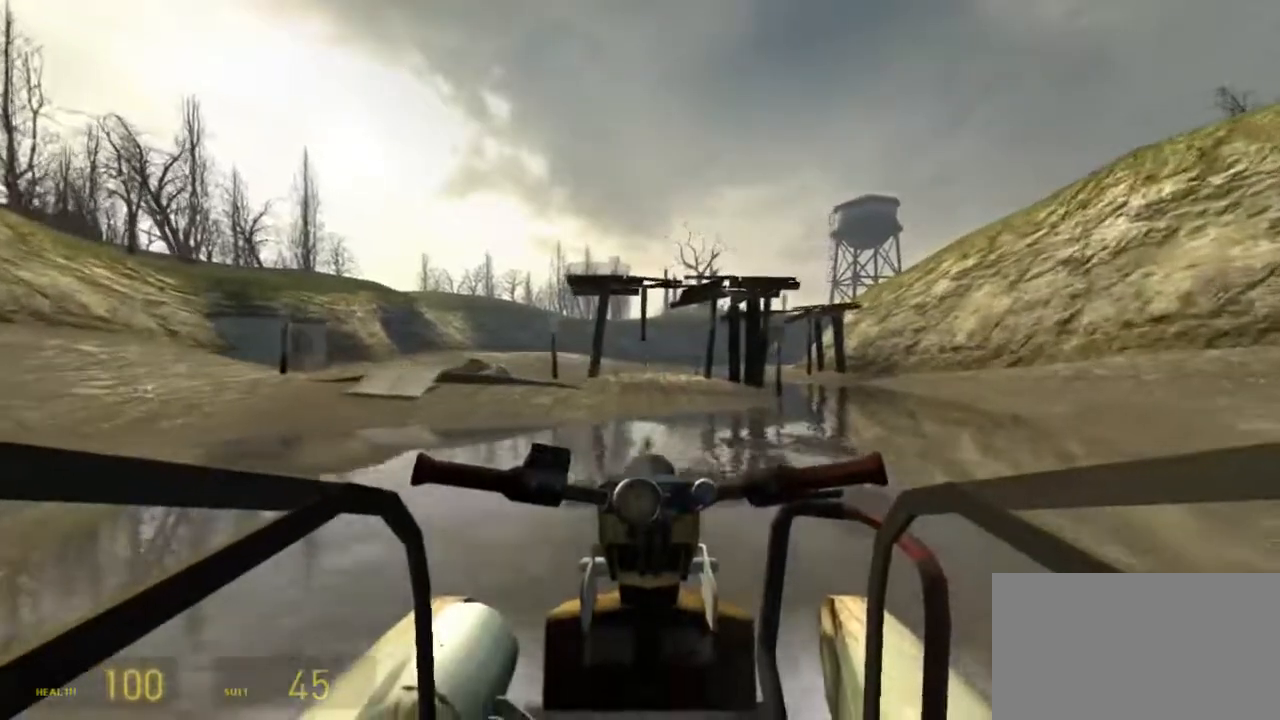
{"keys": ["w"], "mouse": [], "events": []}
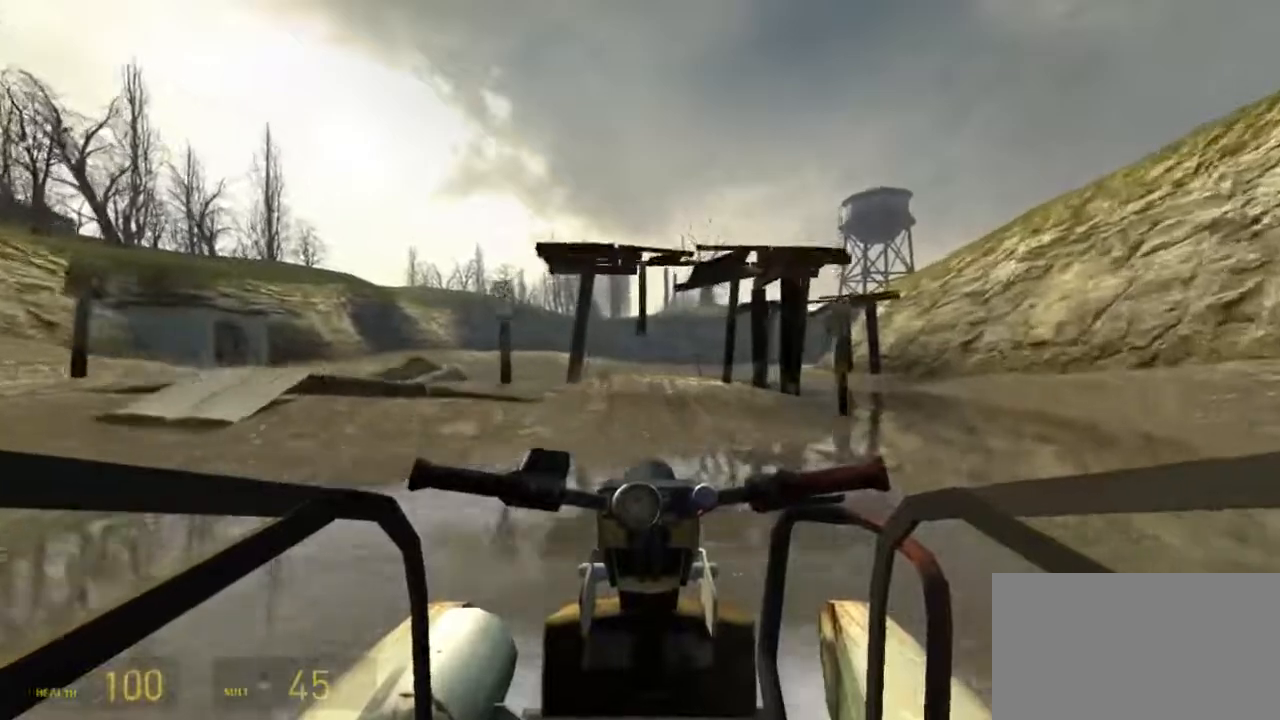
{"keys": ["w"], "mouse": [], "events": []}
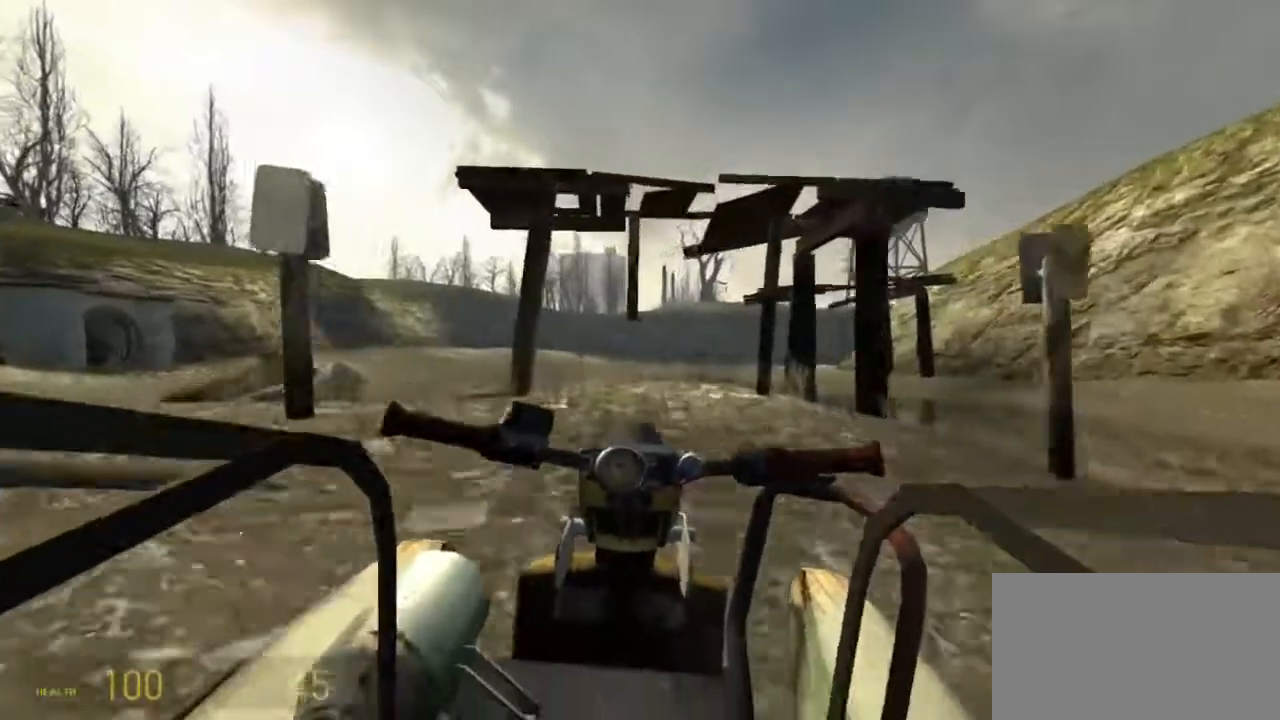
{"keys": ["w"], "mouse": [], "events": []}
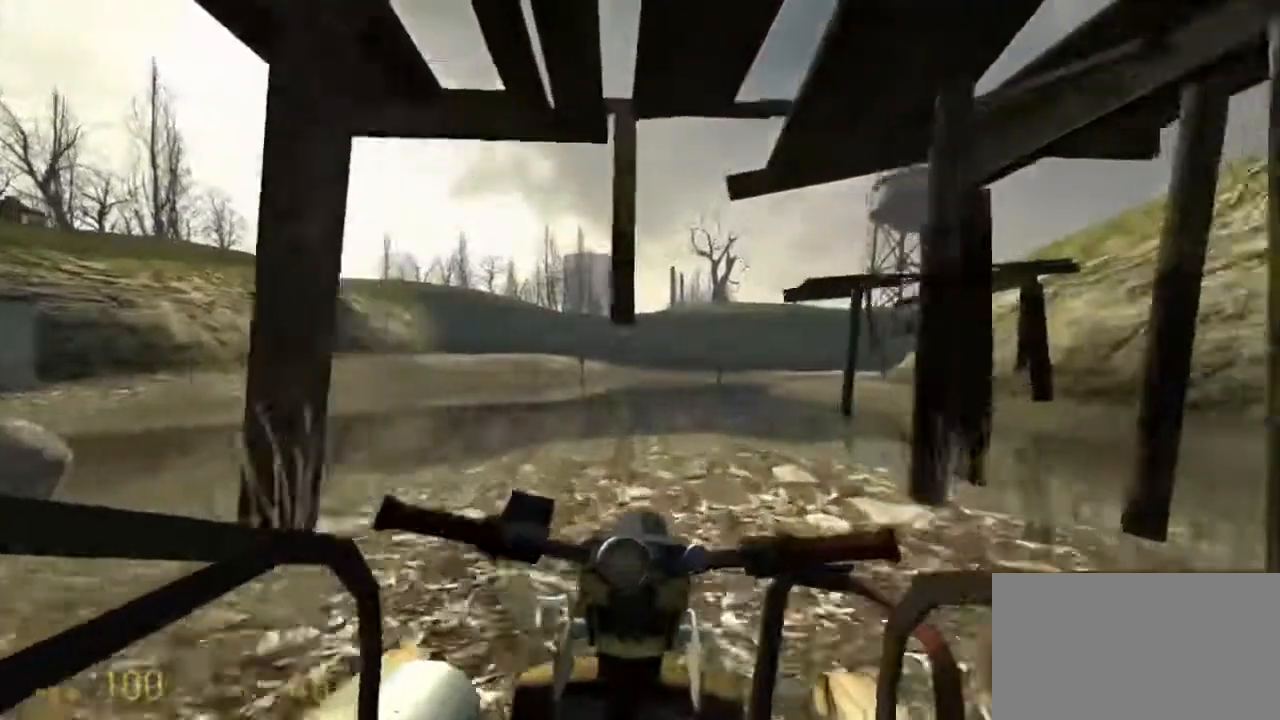
{"keys": ["w"], "mouse": [], "events": []}
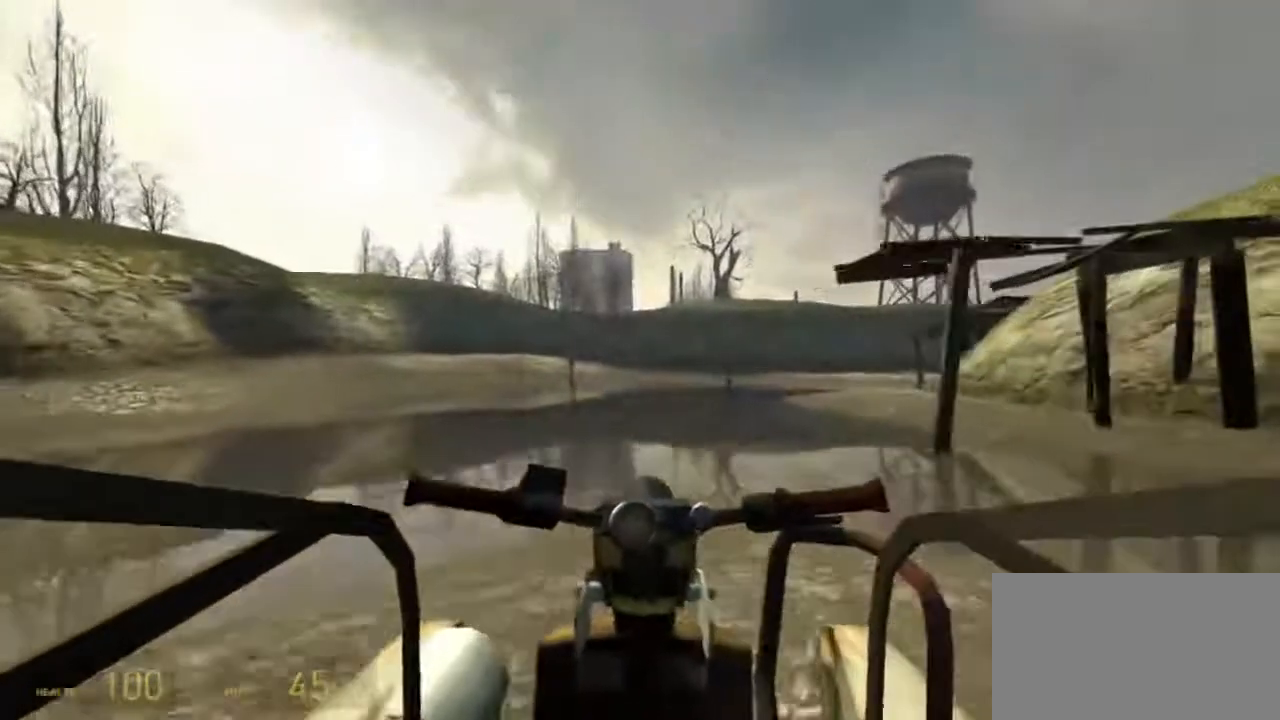
{"keys": ["w"], "mouse": [], "events": []}
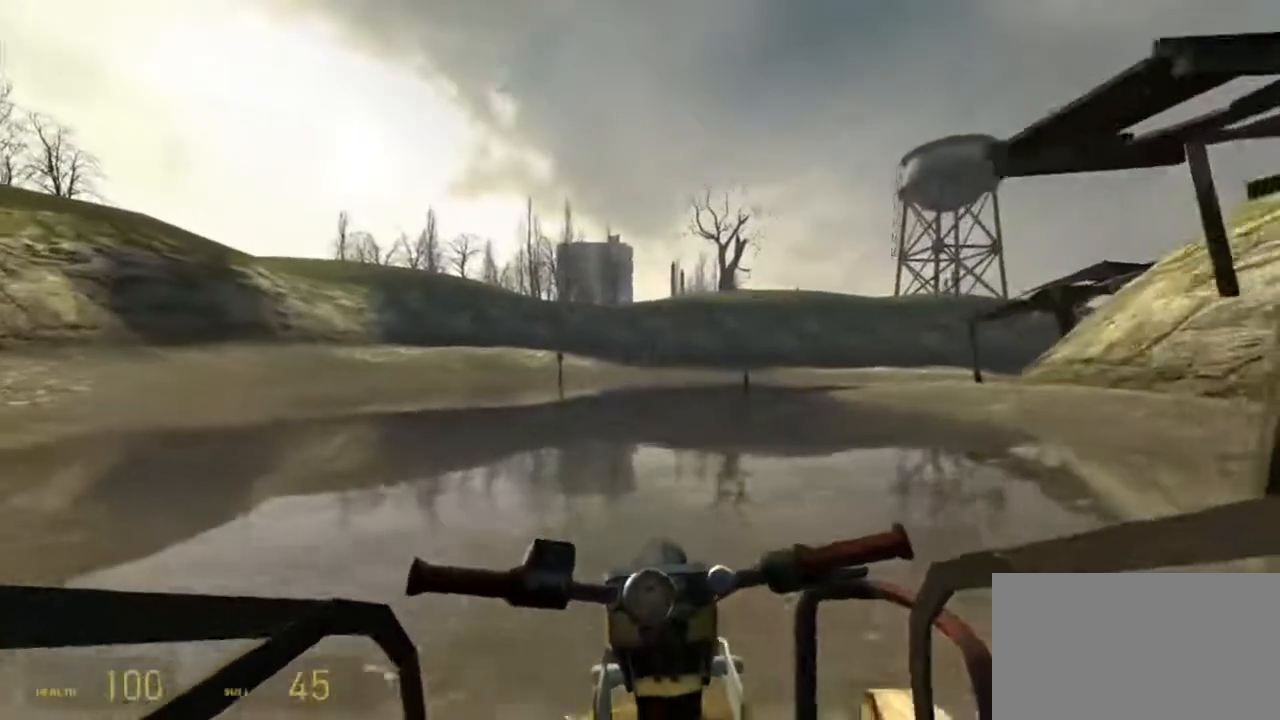
{"keys": ["w"], "mouse": [], "events": []}
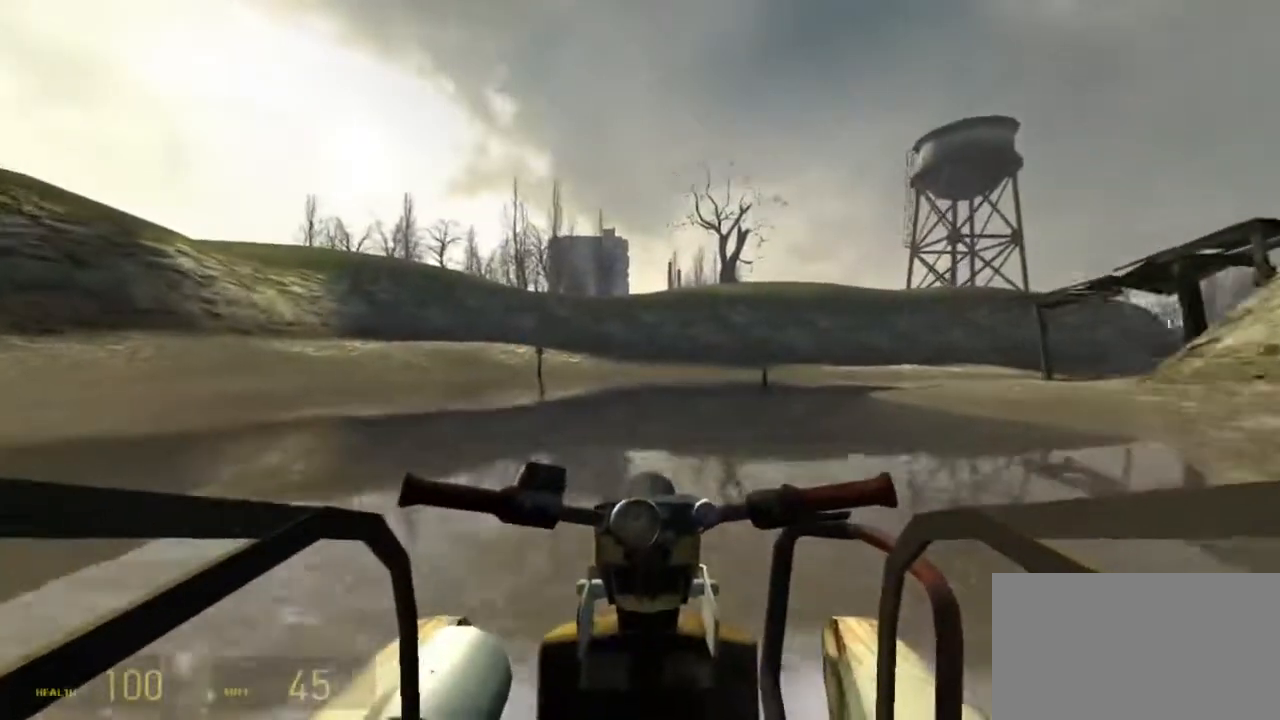
{"keys": ["w"], "mouse": [], "events": [[283, "d", "down"], [383, "d", "up"]]}
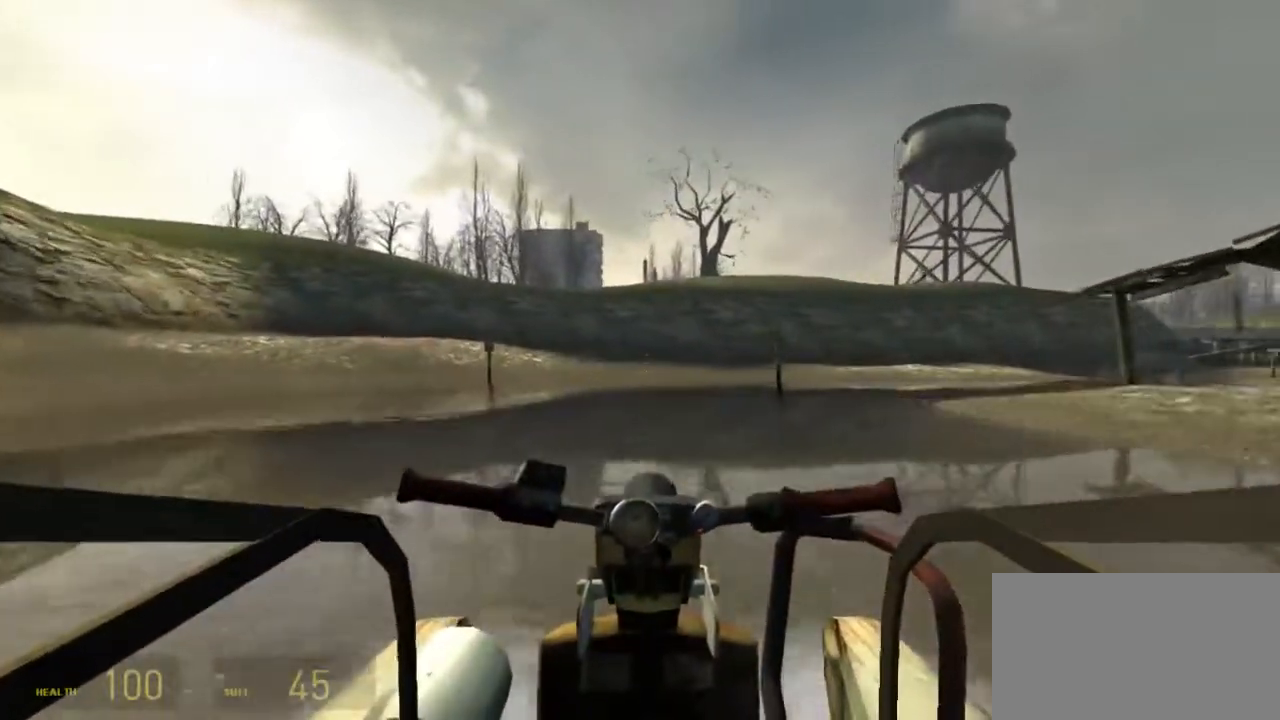
{"keys": ["w"], "mouse": [], "events": []}
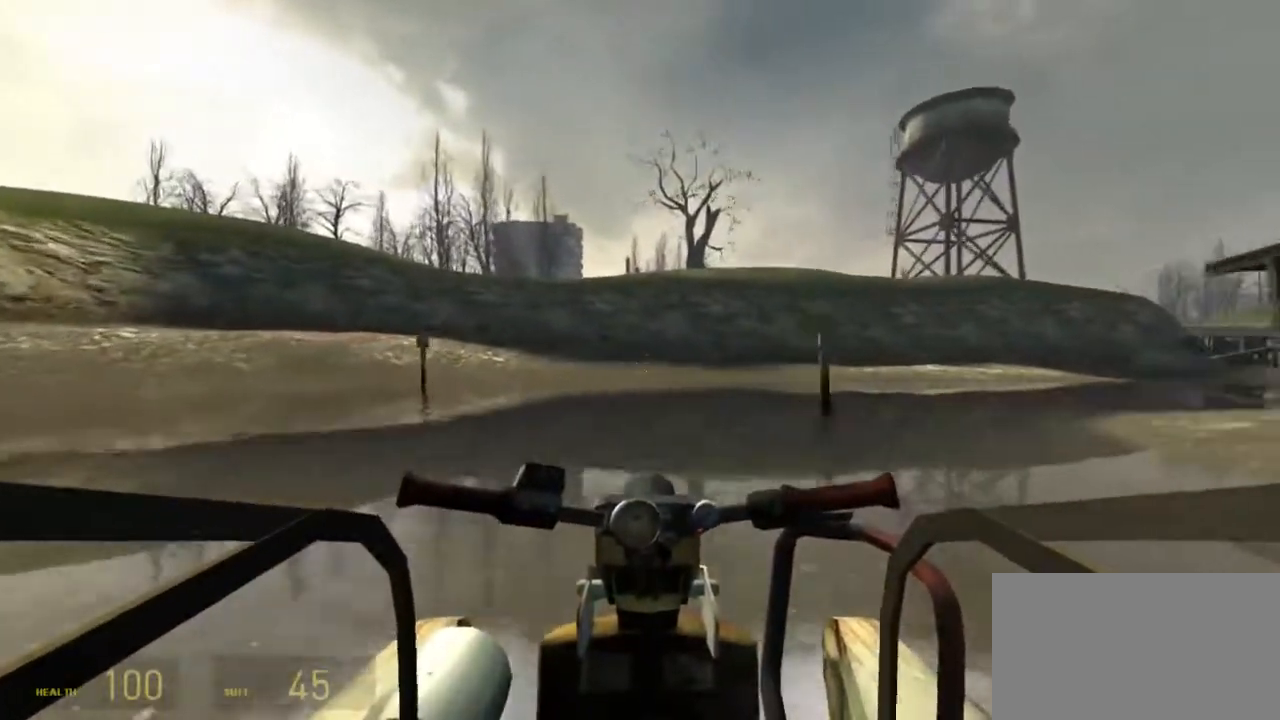
{"keys": ["w"], "mouse": [], "events": [[117, "d", "down"], [283, "d", "up"]]}
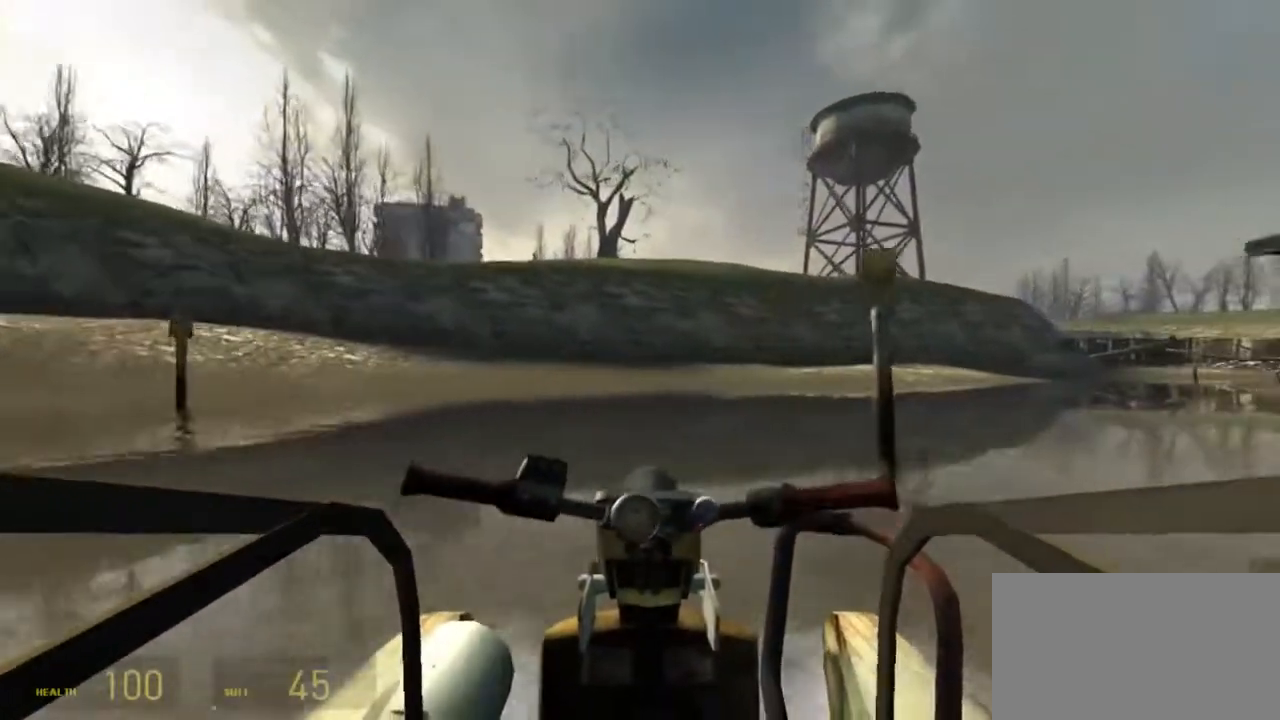
{"keys": ["w"], "mouse": [], "events": []}
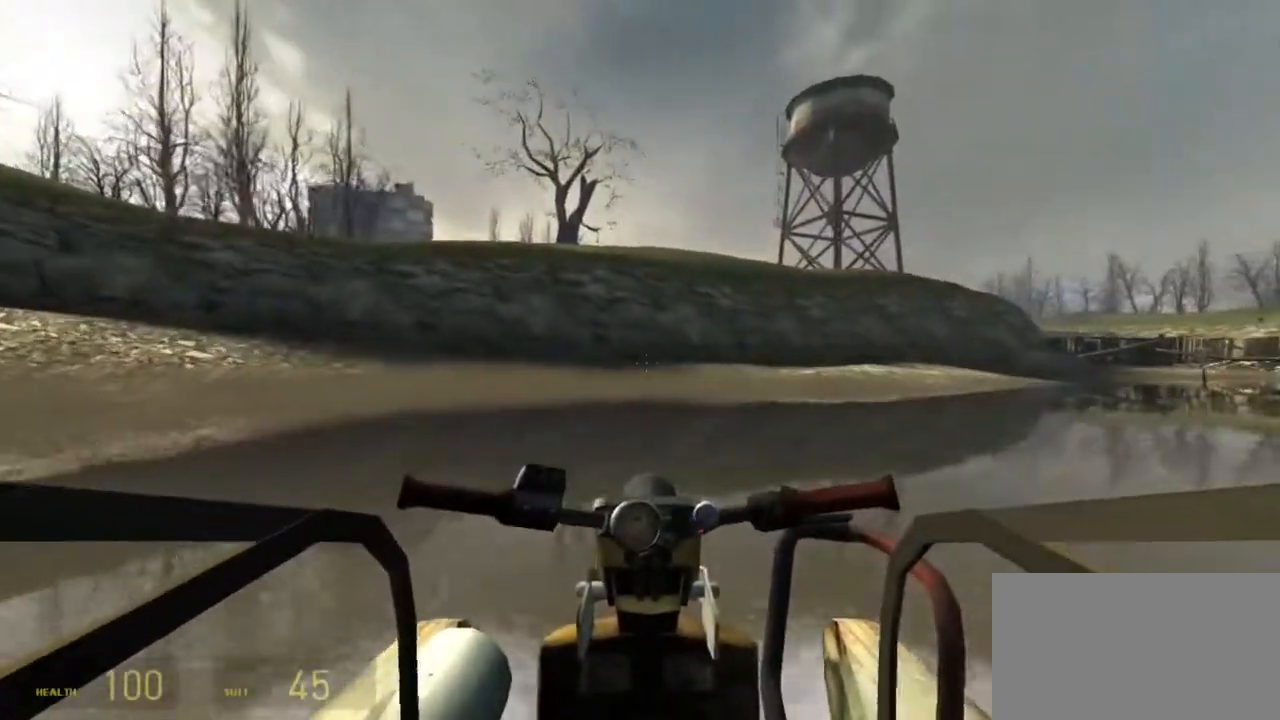
{"keys": ["w"], "mouse": [], "events": [[17, "d", "down"], [250, "d", "up"]]}
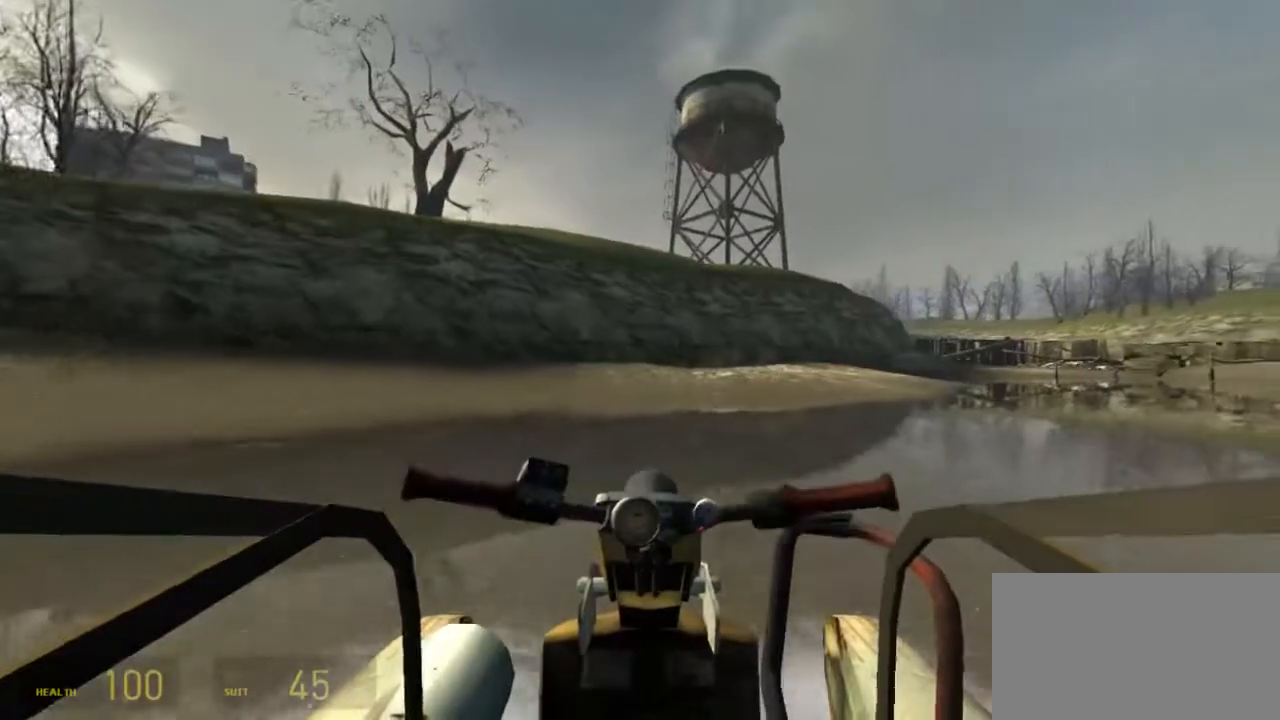
{"keys": ["w"], "mouse": [], "events": [[33, "d", "down"], [133, "d", "up"], [317, "d", "down"], [417, "d", "up"]]}
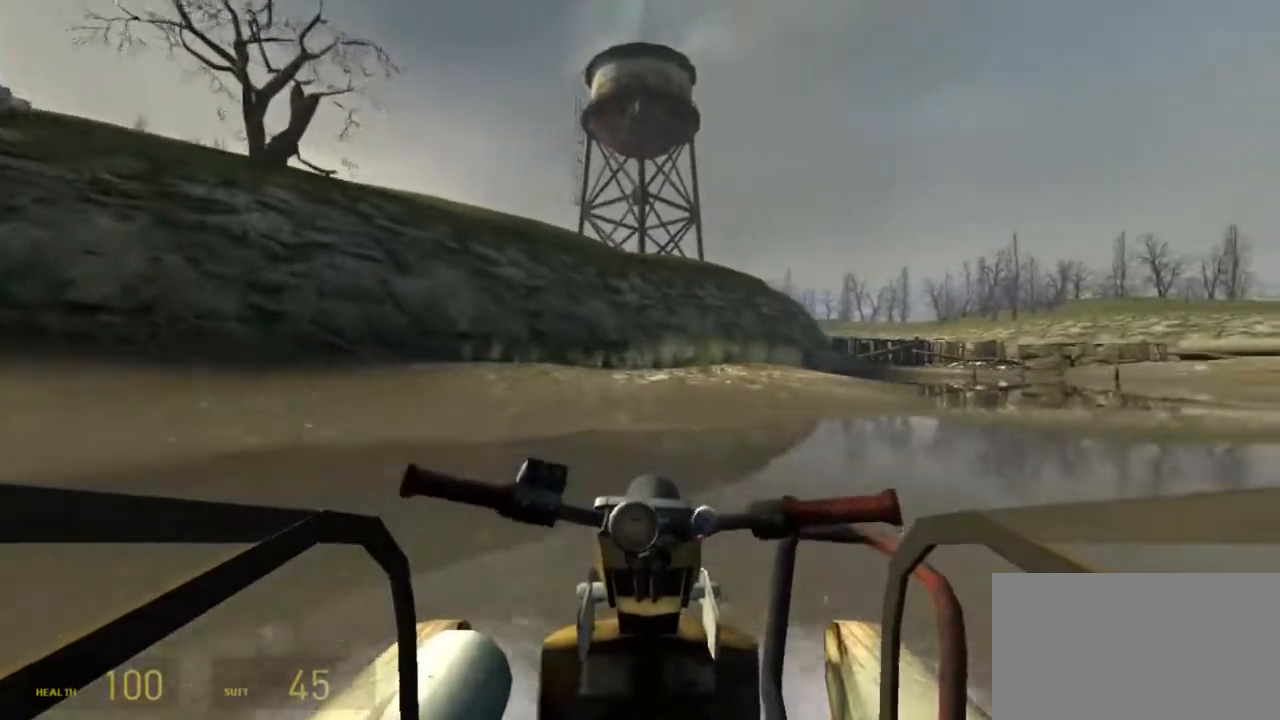
{"keys": ["d", "w"], "mouse": [], "events": [[400, "d", "down"]]}
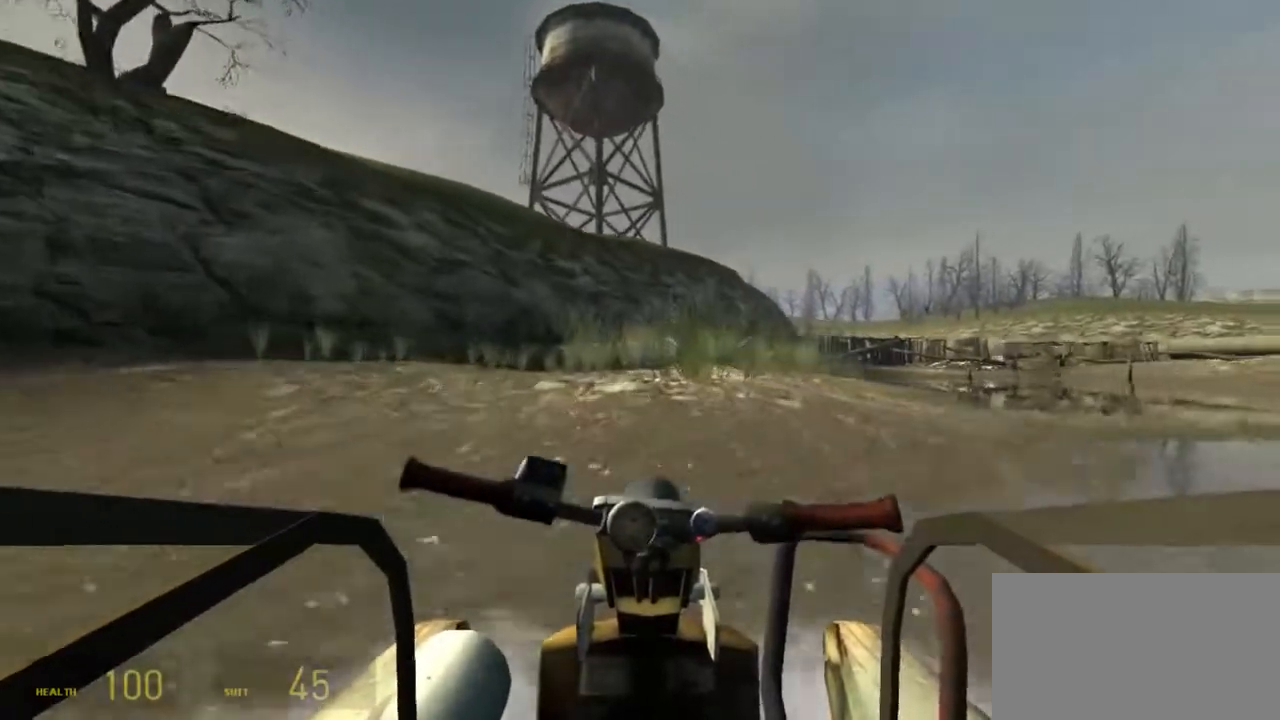
{"keys": ["w"], "mouse": [], "events": [[33, "d", "up"], [283, "d", "down"], [383, "d", "up"]]}
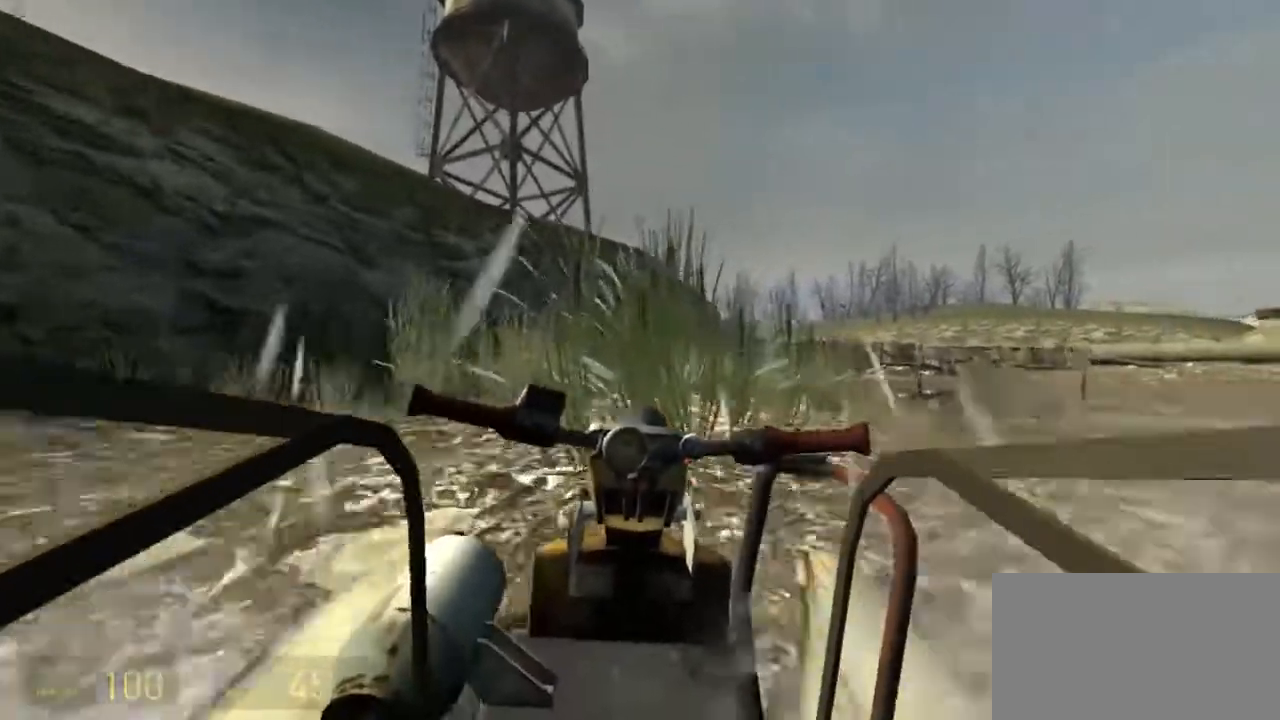
{"keys": ["w"], "mouse": [], "events": [[100, "d", "down"], [200, "d", "up"]]}
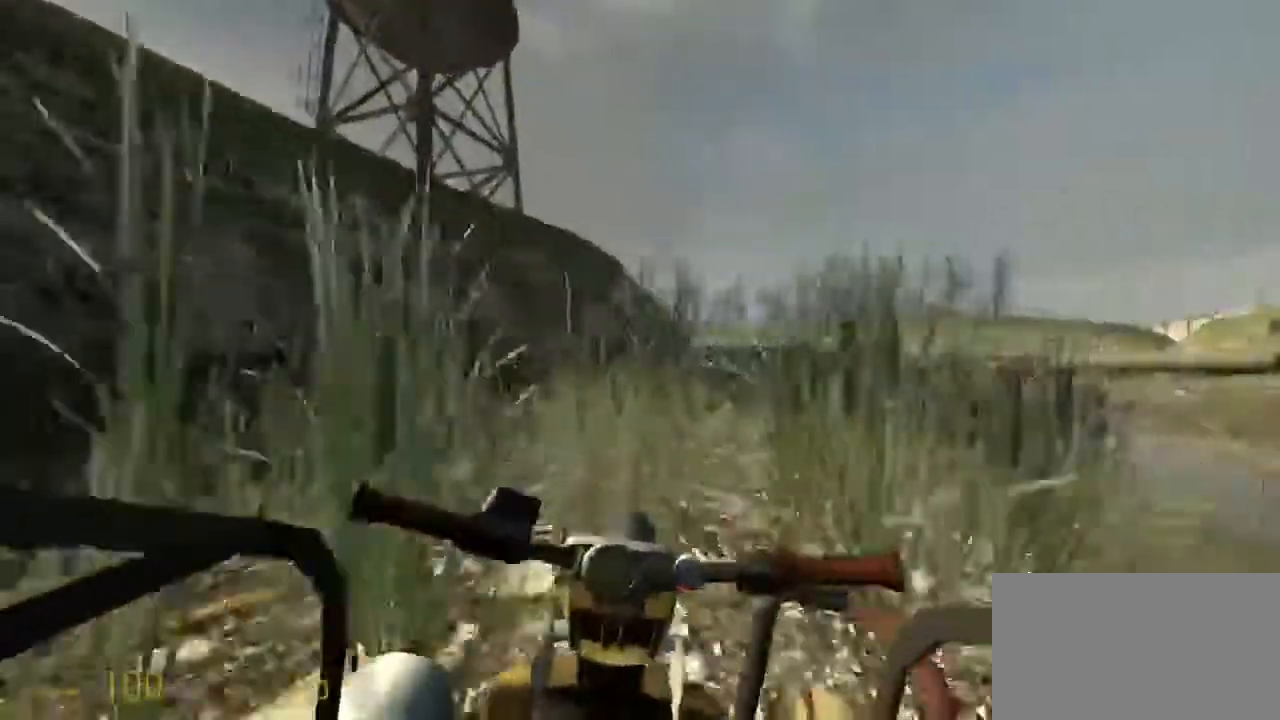
{"keys": ["w"], "mouse": [], "events": [[283, "a", "down"], [350, "a", "up"]]}
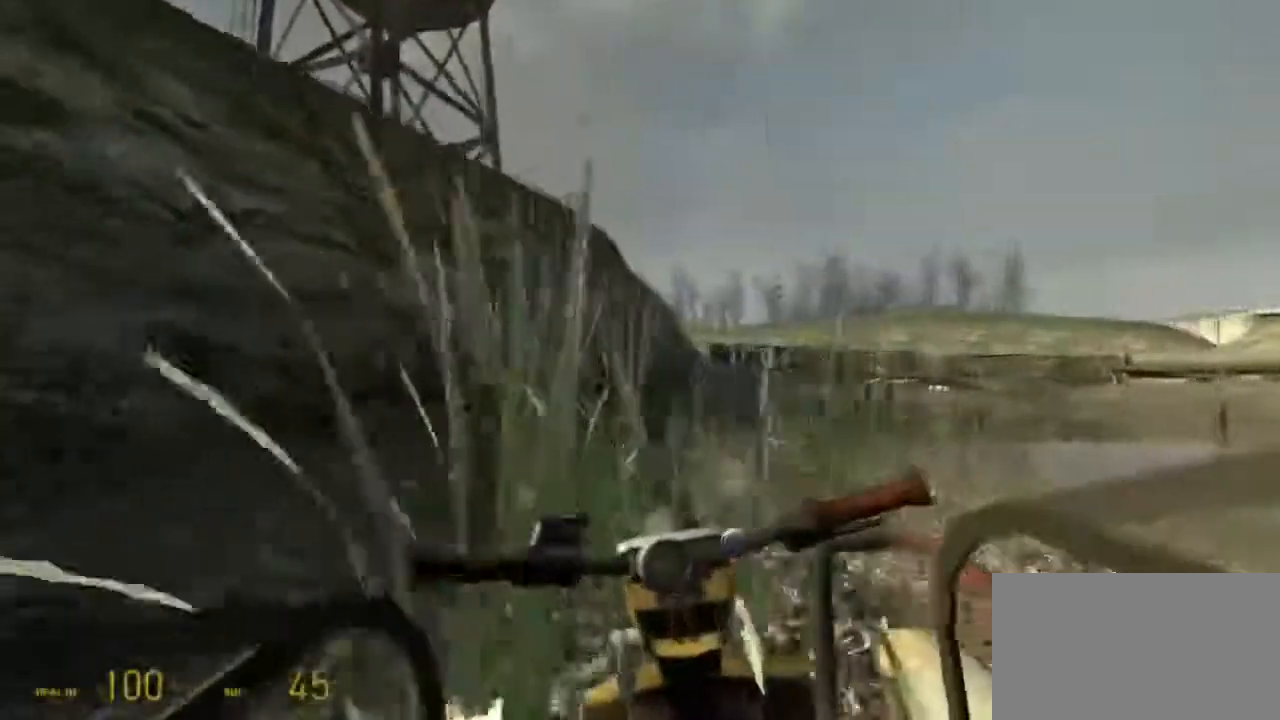
{"keys": ["w"], "mouse": [], "events": [[383, "d", "down"], [483, "d", "up"]]}
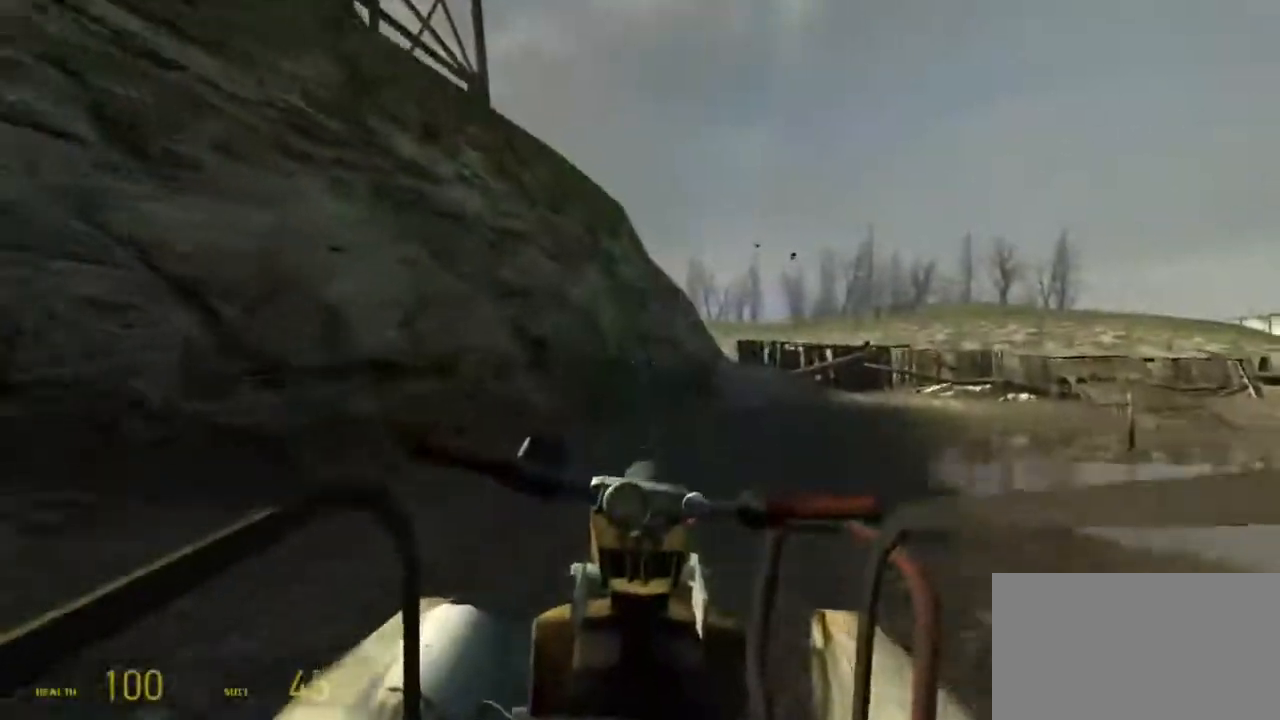
{"keys": ["d", "w"], "mouse": [], "events": [[150, "d", "down"], [300, "d", "up"], [433, "d", "down"]]}